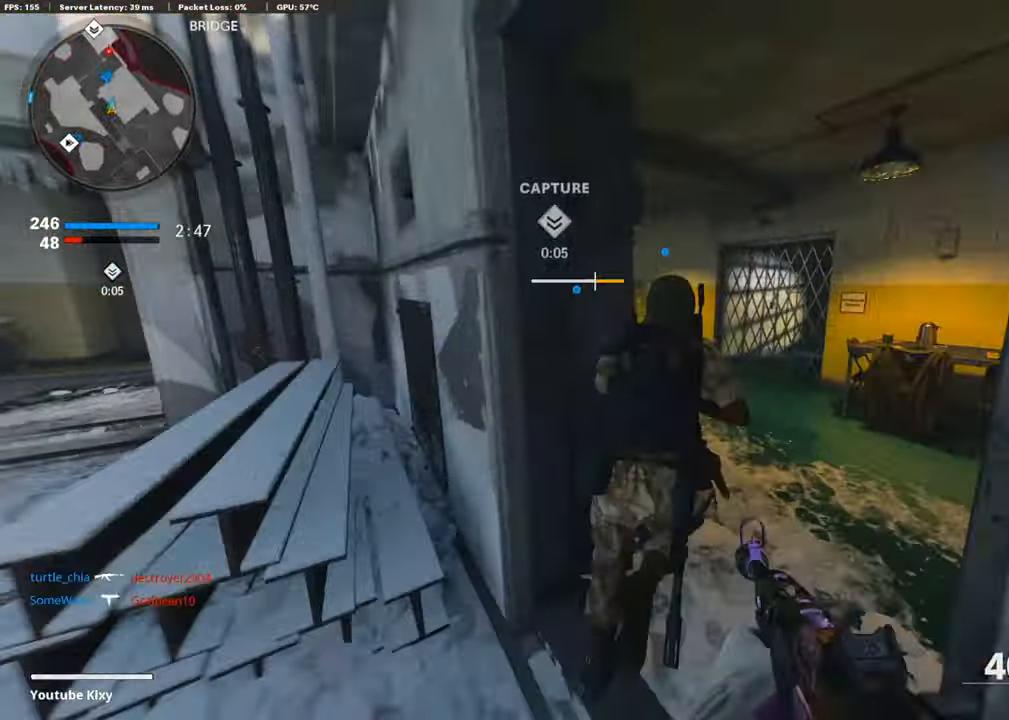
Gameplay with a controller (PlayStation layout); each line is a JSON object with the inputs held at the frame after it. "events" lists button and stick changes between this image and that frame as [ms after this image, input, new state], when the widget could be followed in between. Not read: TOUCHPAD.
{"buttons": [], "left_stick": "up", "right_stick": "left", "events": [[17, "L3", "up"], [253, "right_stick", "left"]]}
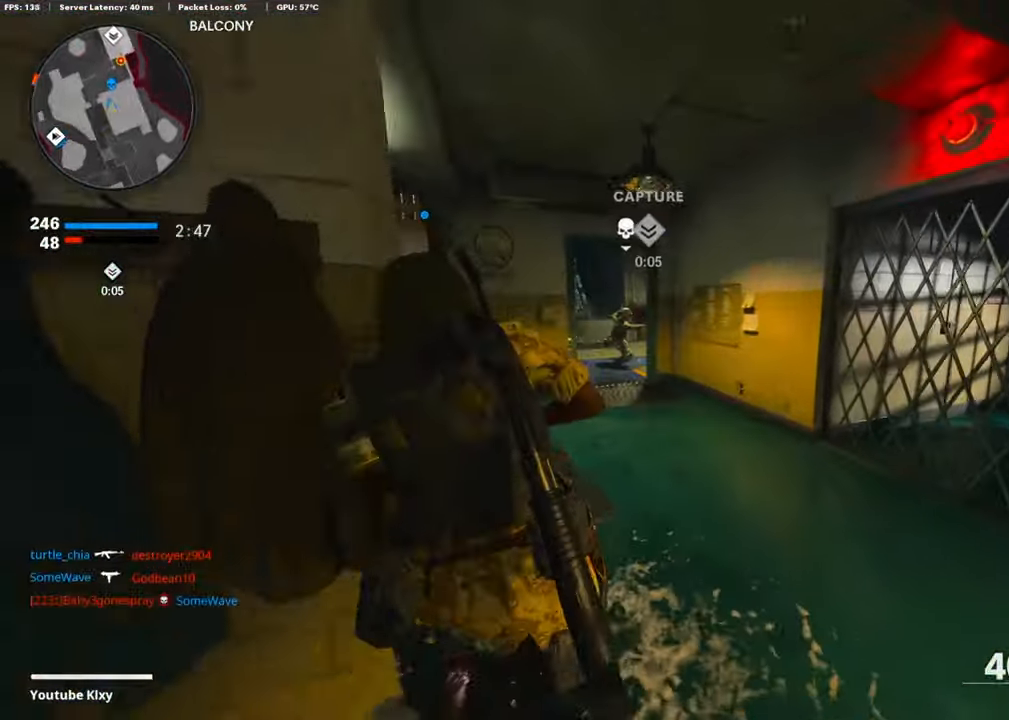
{"buttons": [], "left_stick": "up", "right_stick": "center", "events": [[33, "right_stick", "center"]]}
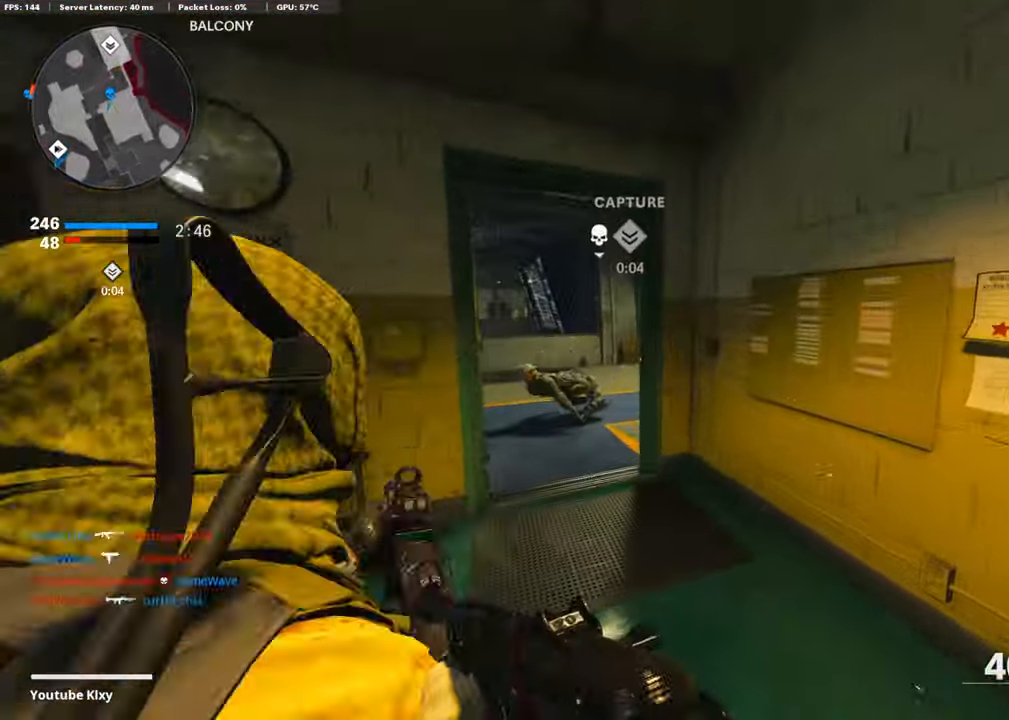
{"buttons": ["L1"], "left_stick": "up", "right_stick": "up-left", "events": [[85, "right_stick", "right"], [118, "R3", "down"], [270, "R3", "up"], [304, "right_stick", "center"], [388, "L1", "down"], [506, "right_stick", "up-left"]]}
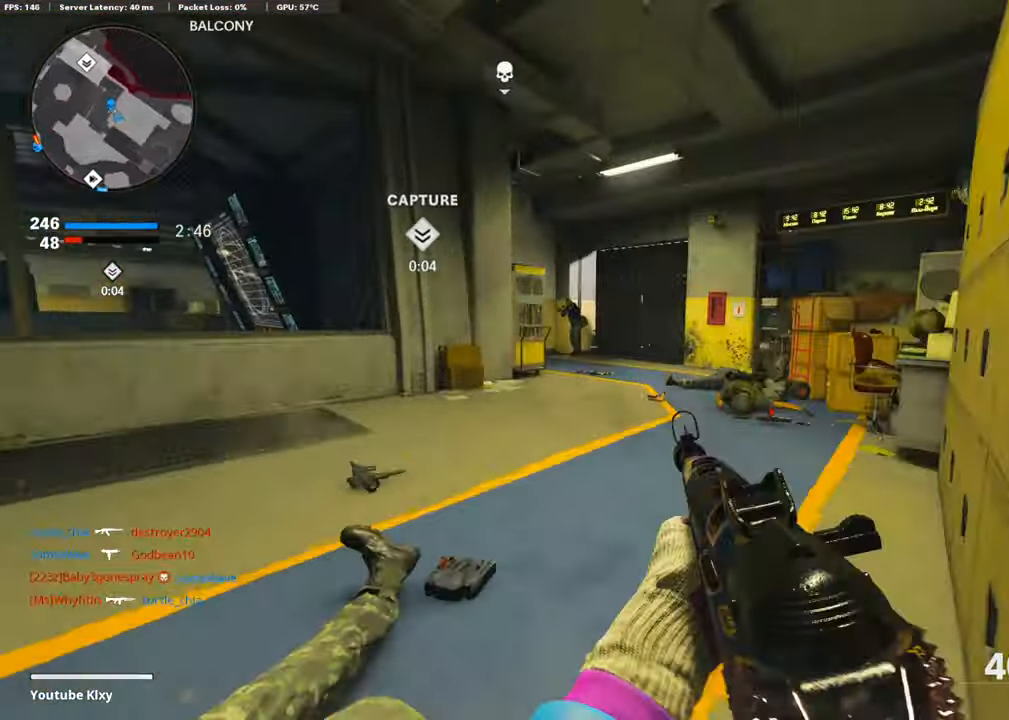
{"buttons": ["R1"], "left_stick": "up-right", "right_stick": "down", "events": [[67, "R1", "down"], [118, "left_stick", "up-right"], [219, "right_stick", "center"], [421, "right_stick", "down"], [488, "L1", "up"]]}
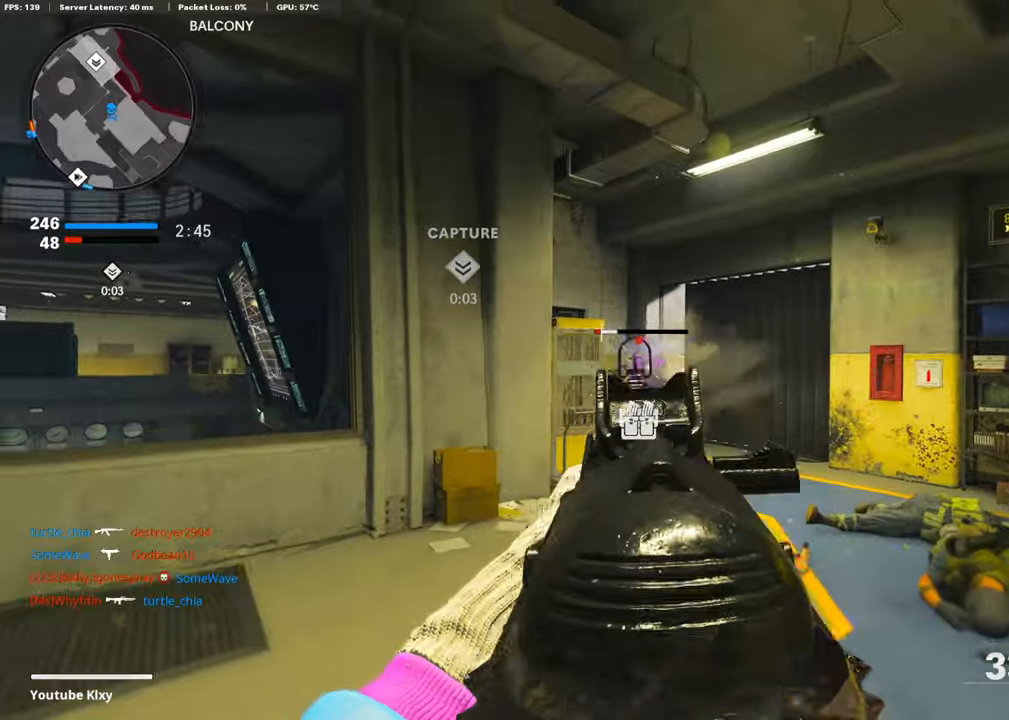
{"buttons": [], "left_stick": "up-right", "right_stick": "left", "events": [[34, "L3", "down"], [51, "R1", "up"], [152, "right_stick", "center"], [405, "L3", "up"], [422, "right_stick", "left"]]}
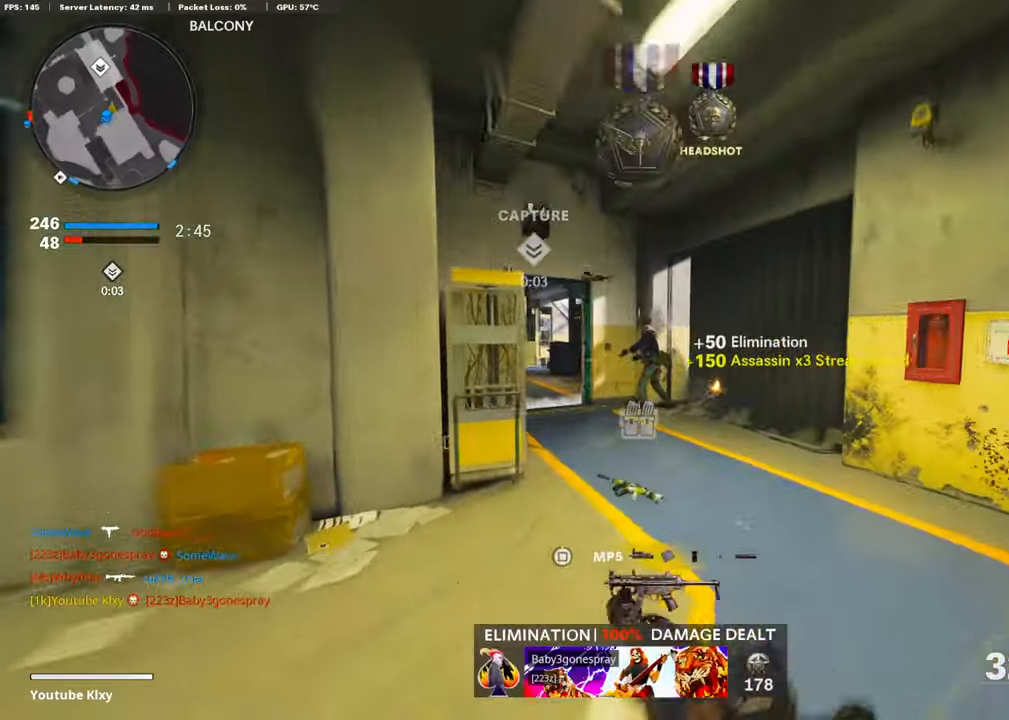
{"buttons": ["L1"], "left_stick": "up", "right_stick": "left", "events": [[17, "R3", "down"], [101, "R3", "up"], [186, "R3", "down"], [219, "left_stick", "up"], [236, "L1", "down"], [236, "R3", "up"], [304, "right_stick", "center"], [354, "right_stick", "left"]]}
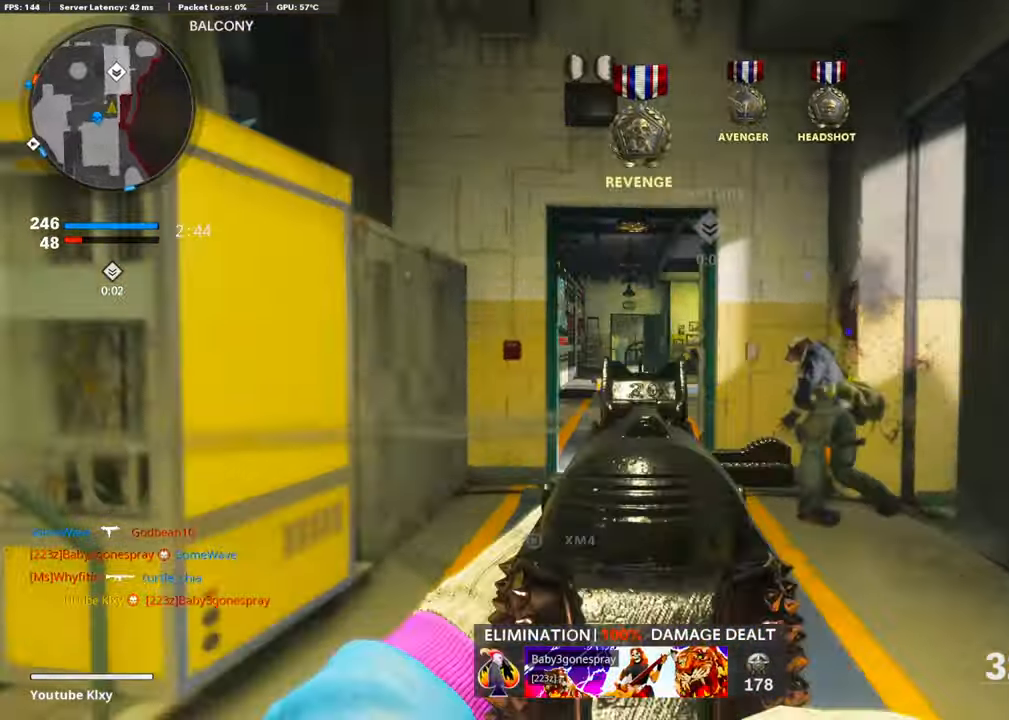
{"buttons": ["L1", "R1"], "left_stick": "up", "right_stick": "down", "events": [[67, "R1", "down"], [67, "right_stick", "center"], [168, "right_stick", "down"], [354, "right_stick", "center"], [455, "right_stick", "down"]]}
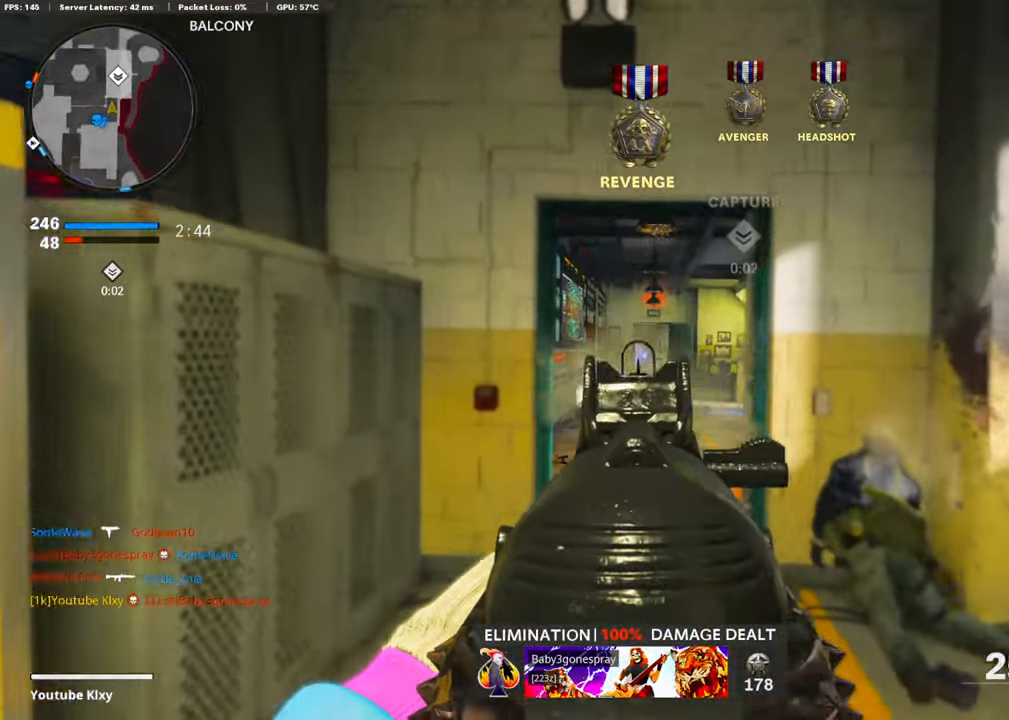
{"buttons": ["L3"], "left_stick": "up", "right_stick": "center", "events": [[101, "right_stick", "center"], [151, "L1", "up"], [151, "R1", "up"], [151, "left_stick", "up-right"], [202, "SQUARE", "down"], [253, "SQUARE", "up"], [286, "L3", "down"], [303, "left_stick", "up"]]}
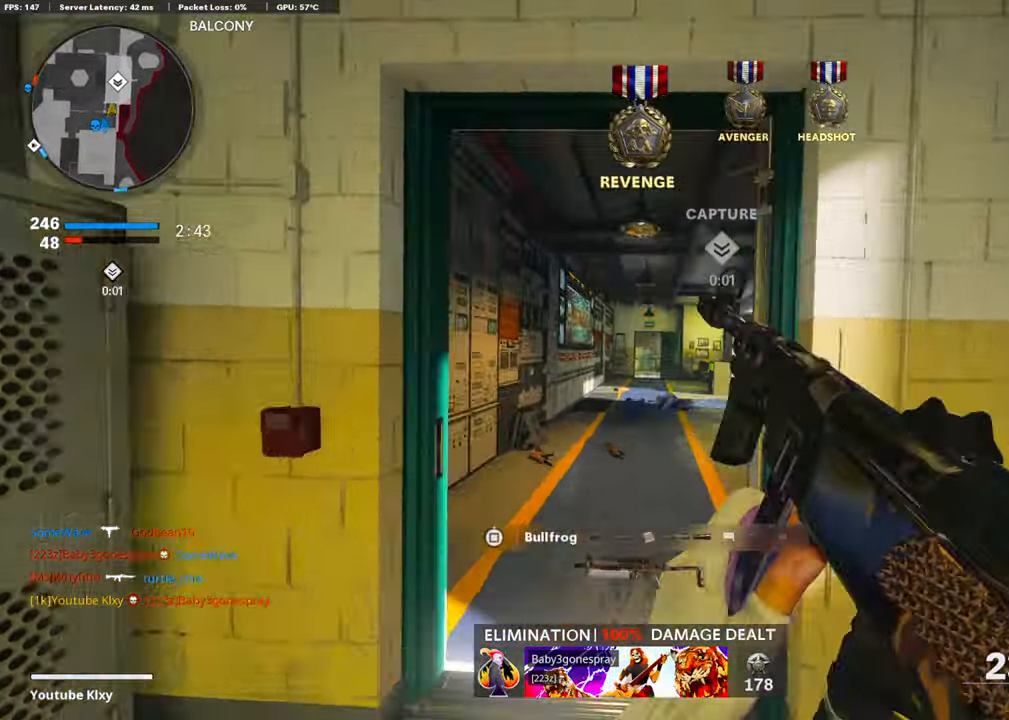
{"buttons": [], "left_stick": "up", "right_stick": "center", "events": [[102, "R3", "down"], [135, "L3", "up"], [287, "R3", "up"], [354, "R3", "down"], [388, "L3", "down"], [456, "L3", "up"], [489, "R3", "up"]]}
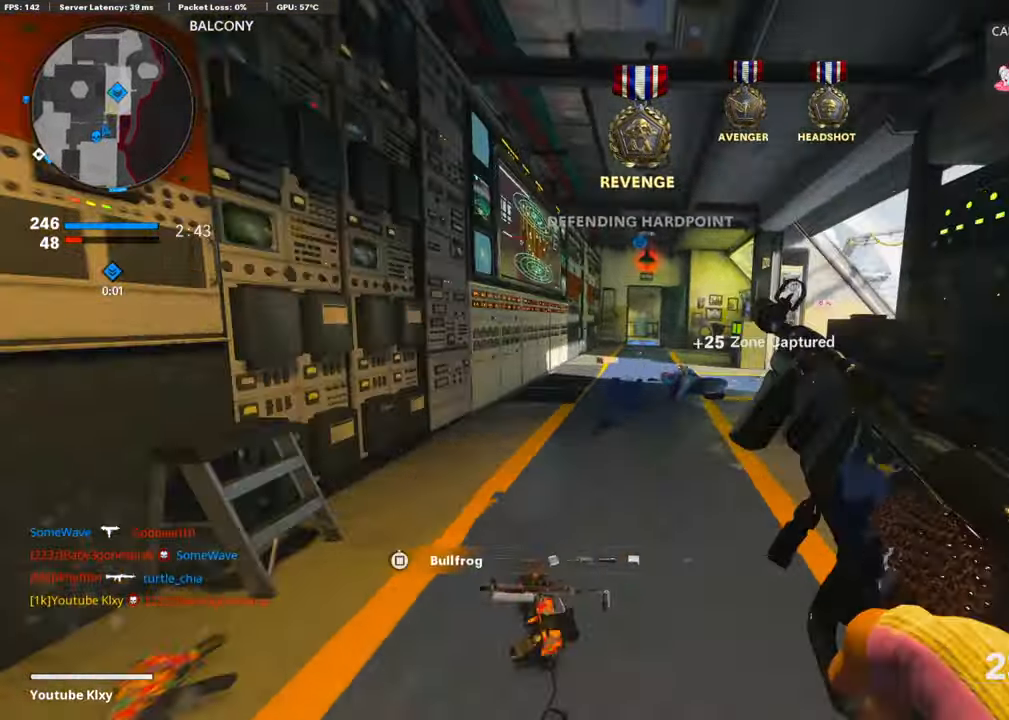
{"buttons": [], "left_stick": "up", "right_stick": "center", "events": [[84, "L3", "down"], [219, "L3", "up"], [253, "right_stick", "down"], [320, "right_stick", "center"]]}
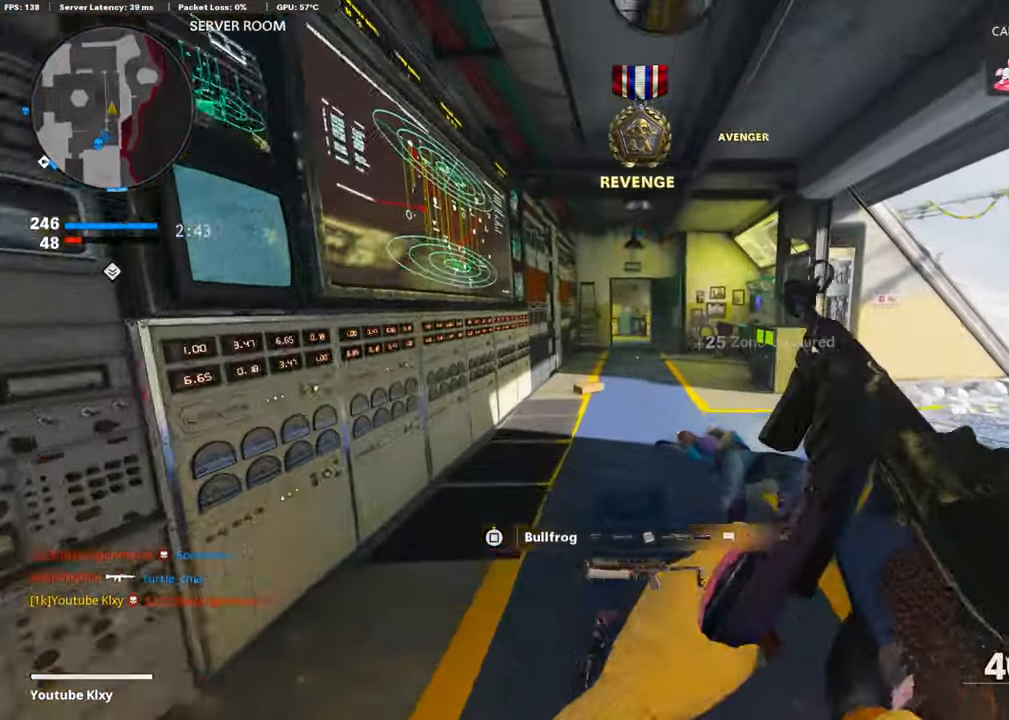
{"buttons": [], "left_stick": "up", "right_stick": "center", "events": [[84, "CROSS", "down"], [185, "CROSS", "up"]]}
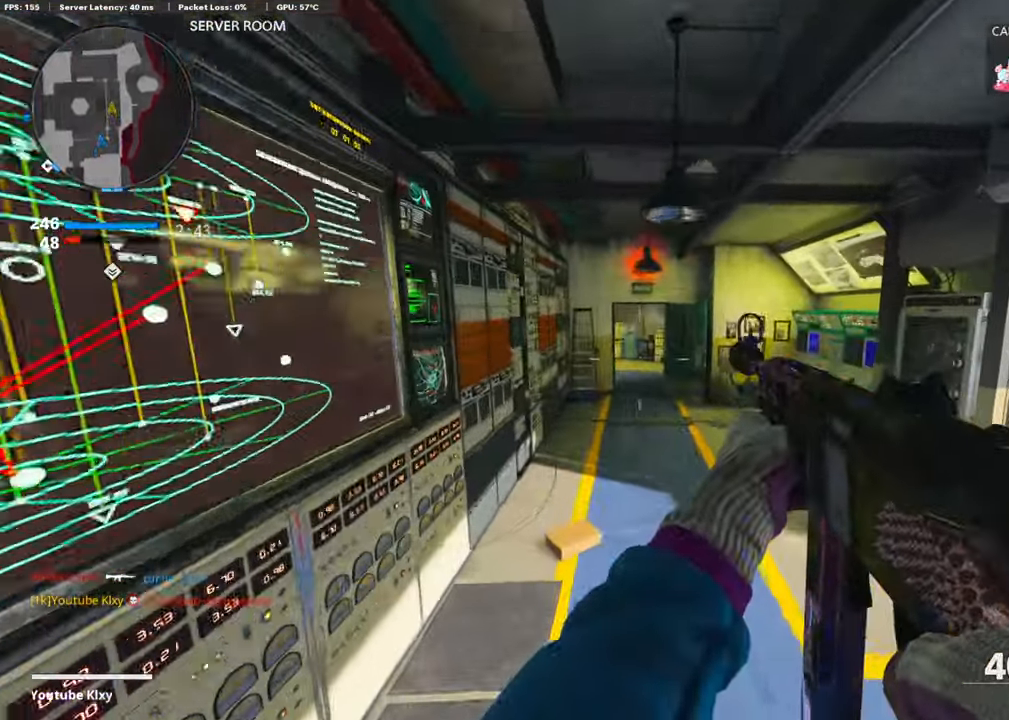
{"buttons": [], "left_stick": "up", "right_stick": "center", "events": [[219, "L3", "down"], [404, "L3", "up"]]}
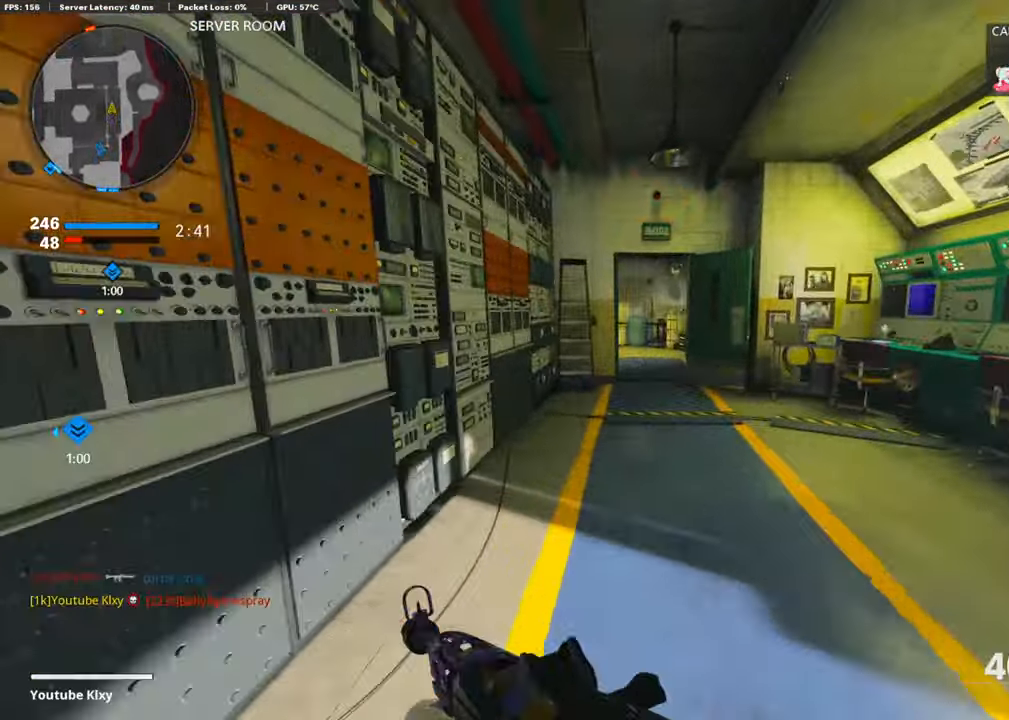
{"buttons": [], "left_stick": "up", "right_stick": "center", "events": []}
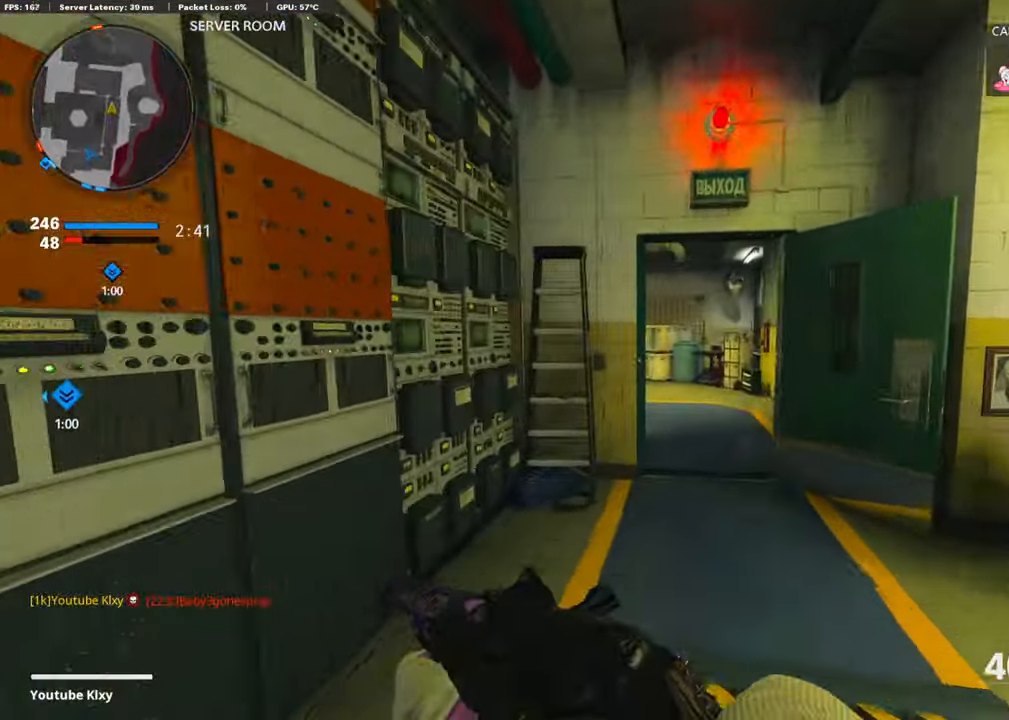
{"buttons": [], "left_stick": "up-right", "right_stick": "center", "events": [[84, "R3", "down"], [169, "left_stick", "up-right"], [219, "R3", "up"], [337, "right_stick", "left"], [354, "R3", "down"], [422, "L3", "down"], [439, "R3", "up"], [473, "L3", "up"], [506, "right_stick", "center"]]}
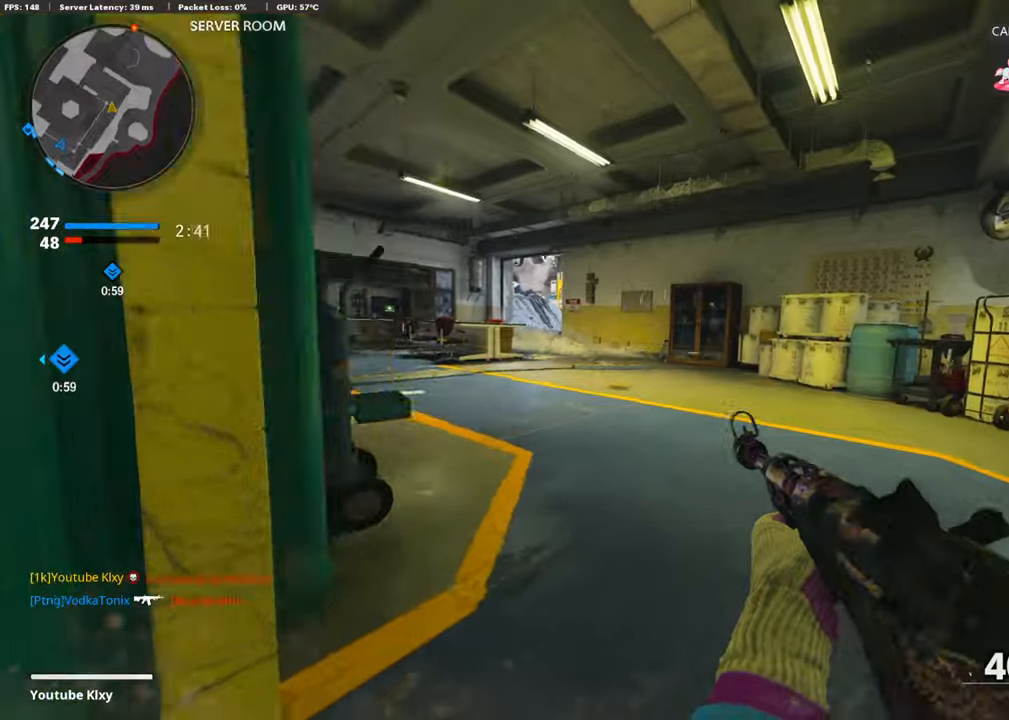
{"buttons": [], "left_stick": "up-left", "right_stick": "center", "events": [[51, "left_stick", "up-left"], [102, "DPAD_RIGHT", "down"], [186, "DPAD_RIGHT", "up"], [186, "right_stick", "left"], [220, "left_stick", "up"], [287, "right_stick", "center"], [472, "left_stick", "up-left"]]}
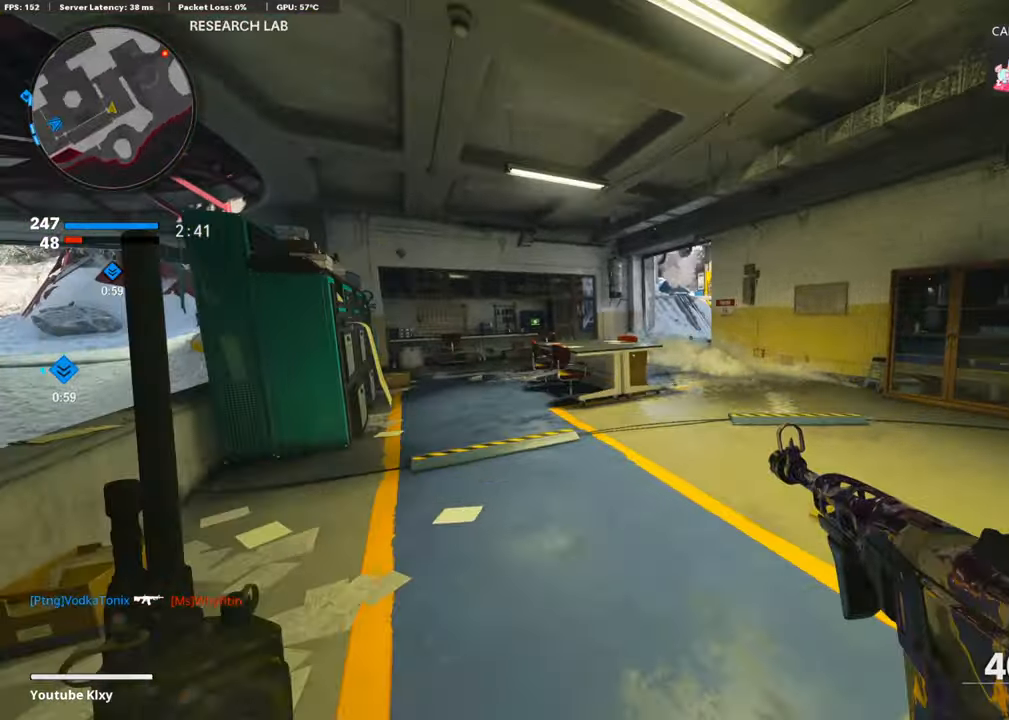
{"buttons": ["CROSS"], "left_stick": "up-left", "right_stick": "down-right", "events": [[34, "right_stick", "left"], [320, "right_stick", "center"], [354, "CROSS", "down"], [388, "right_stick", "down-right"]]}
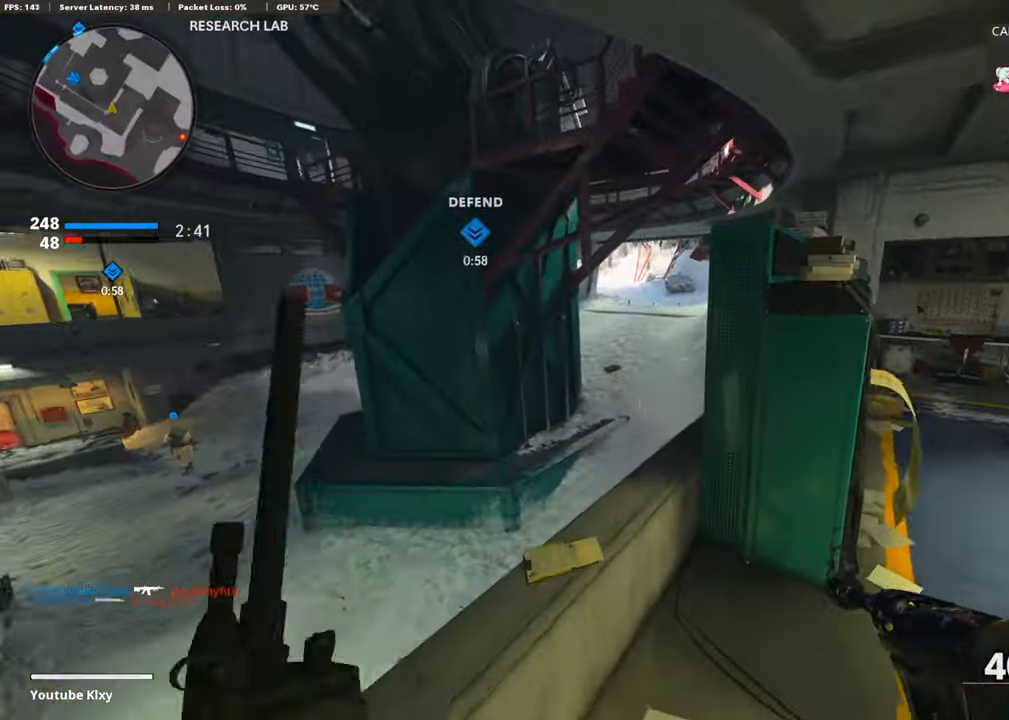
{"buttons": [], "left_stick": "center", "right_stick": "center", "events": [[34, "CROSS", "up"], [152, "R3", "down"], [185, "right_stick", "center"], [438, "left_stick", "center"], [489, "R3", "up"]]}
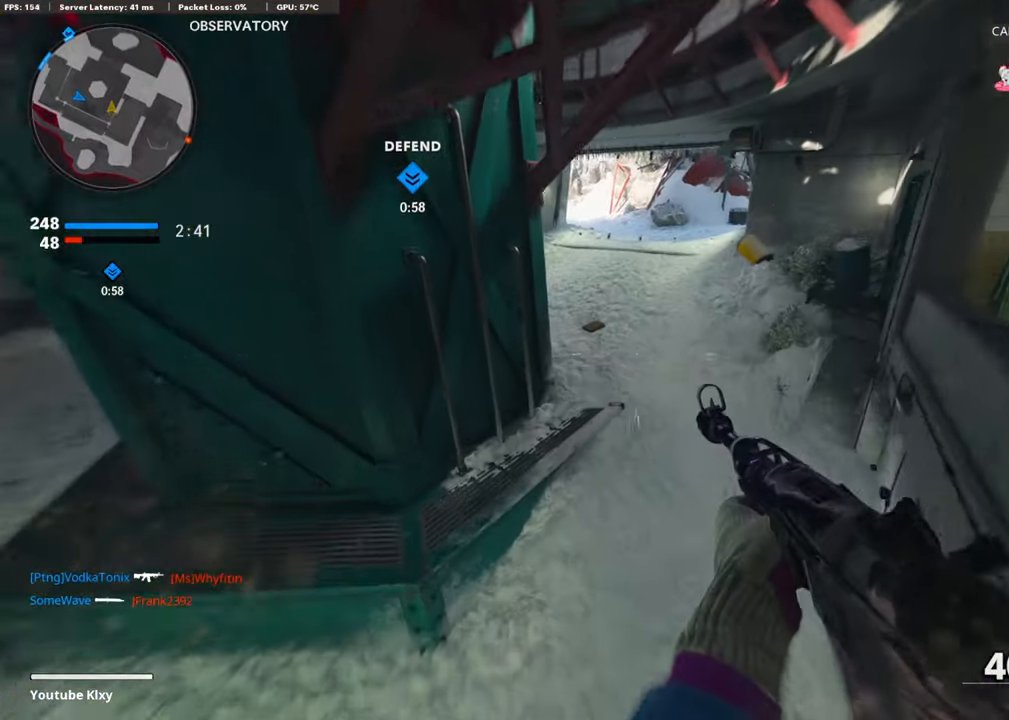
{"buttons": ["L3"], "left_stick": "up-left", "right_stick": "right", "events": [[236, "left_stick", "up"], [421, "right_stick", "right"], [472, "L3", "down"], [472, "left_stick", "up-left"]]}
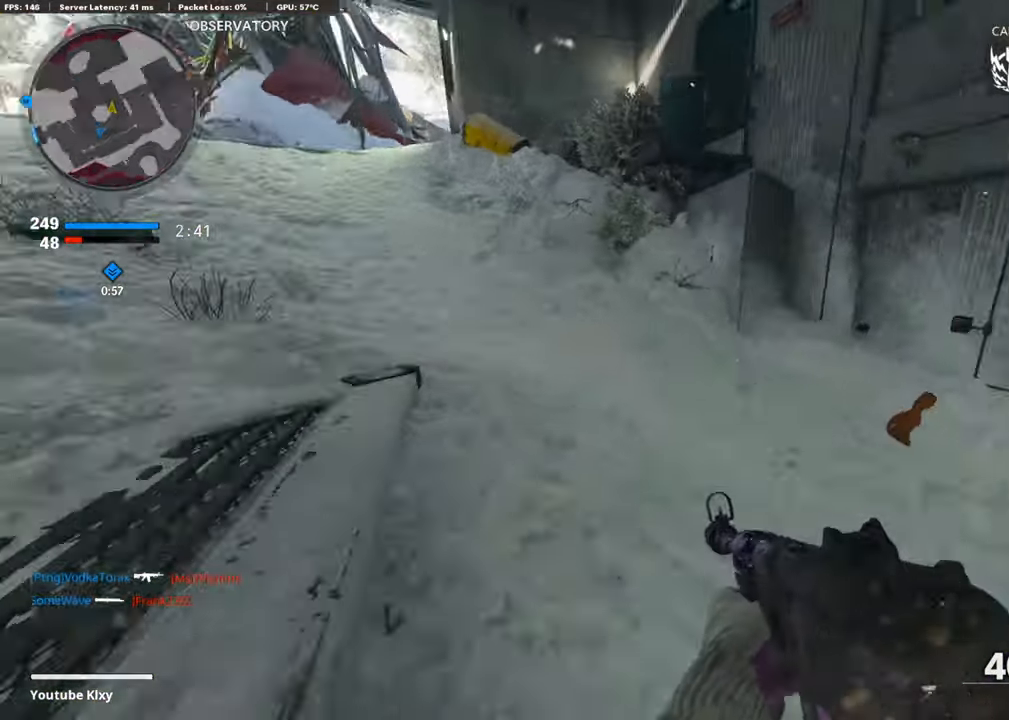
{"buttons": ["L1"], "left_stick": "down-left", "right_stick": "up-right", "events": [[102, "CROSS", "down"], [102, "L1", "down"], [102, "L3", "up"], [169, "left_stick", "down-left"], [186, "right_stick", "down"], [220, "CROSS", "up"], [236, "right_stick", "down-right"], [338, "left_stick", "down"], [422, "right_stick", "up-right"], [456, "left_stick", "down-left"]]}
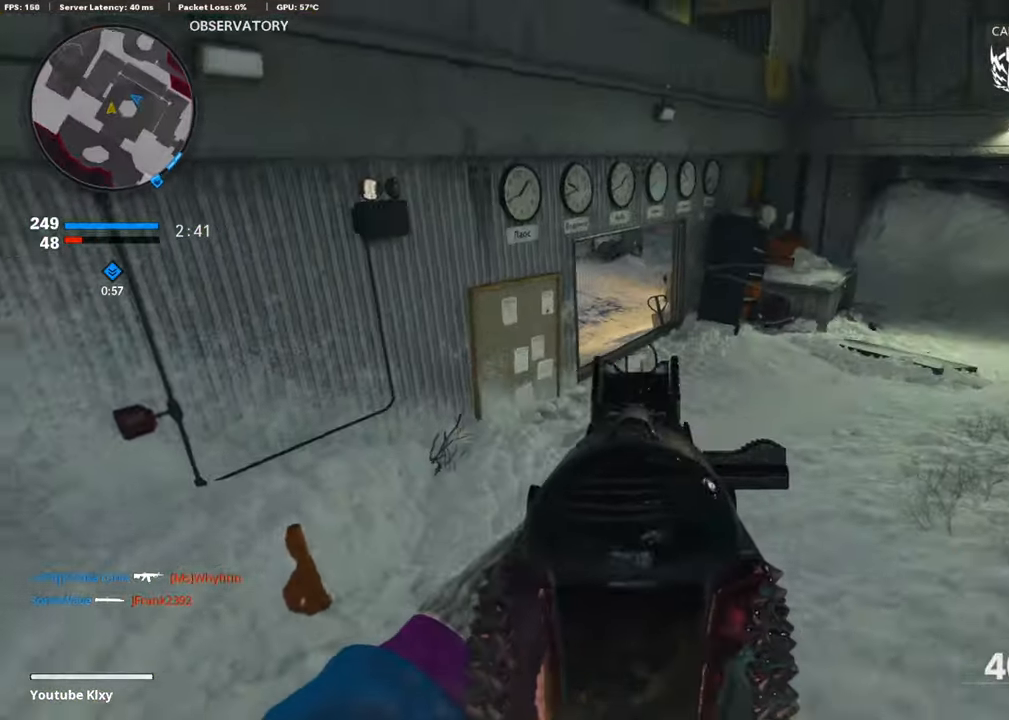
{"buttons": ["L3"], "left_stick": "up-right", "right_stick": "center", "events": [[17, "right_stick", "up"], [135, "right_stick", "up-right"], [236, "left_stick", "up-right"], [304, "right_stick", "center"], [405, "L1", "up"], [405, "L3", "down"]]}
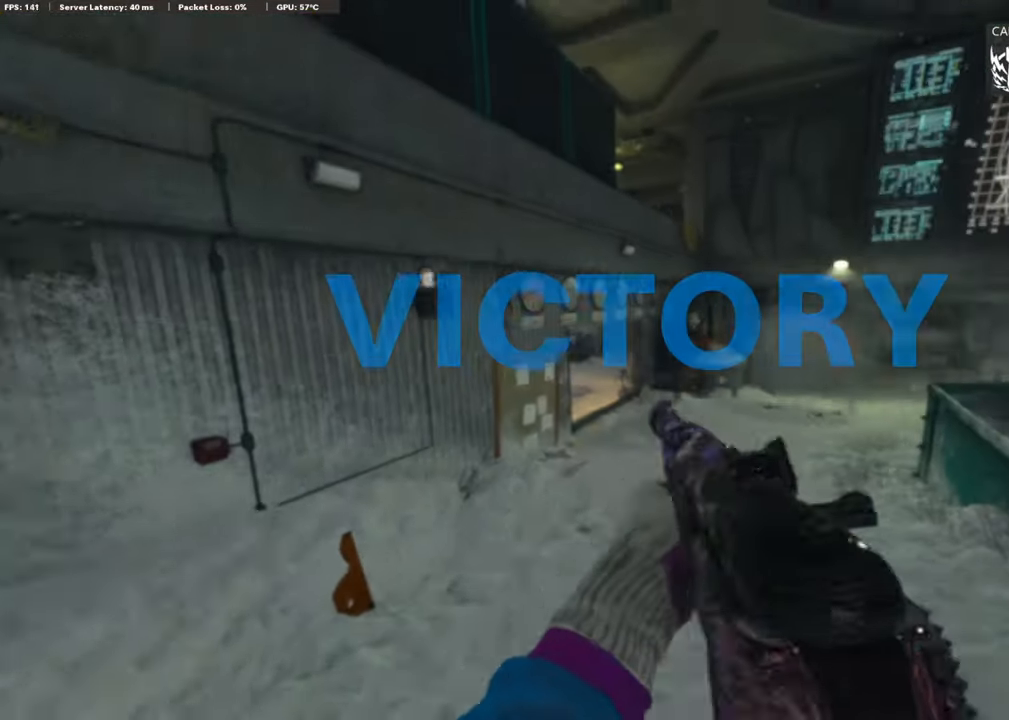
{"buttons": ["R3"], "left_stick": "up", "right_stick": "center", "events": [[152, "right_stick", "down-left"], [236, "right_stick", "left"], [320, "R3", "down"], [388, "right_stick", "up-left"], [405, "L3", "up"], [455, "left_stick", "up"], [506, "right_stick", "center"]]}
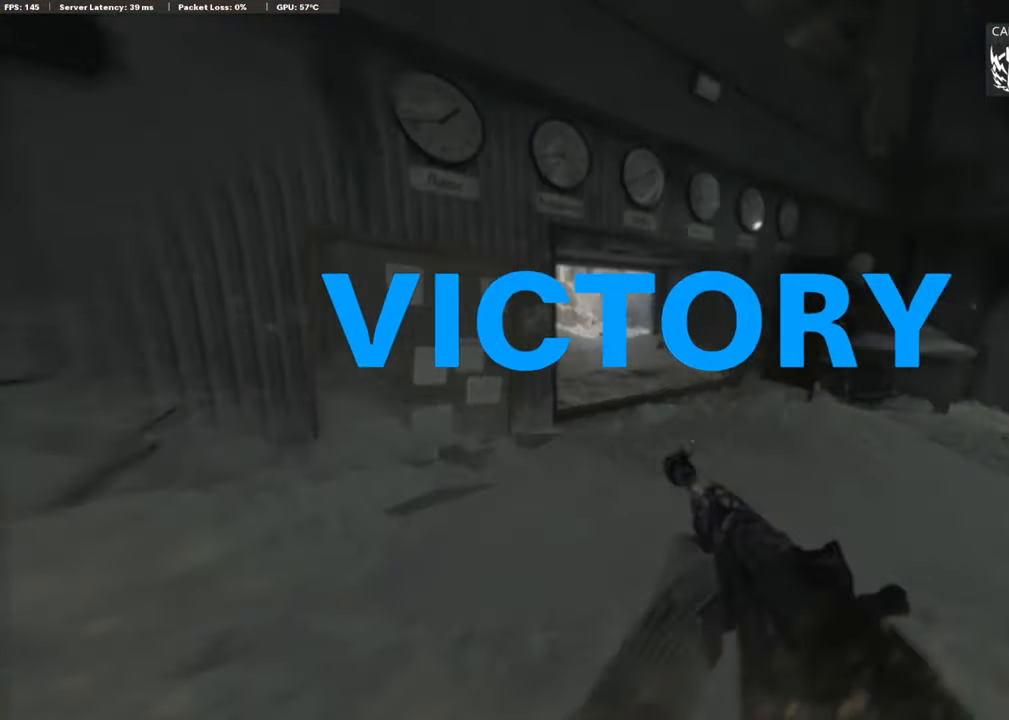
{"buttons": [], "left_stick": "center", "right_stick": "center", "events": [[84, "R3", "up"], [101, "left_stick", "up-left"], [101, "right_stick", "left"], [219, "left_stick", "center"], [269, "right_stick", "center"]]}
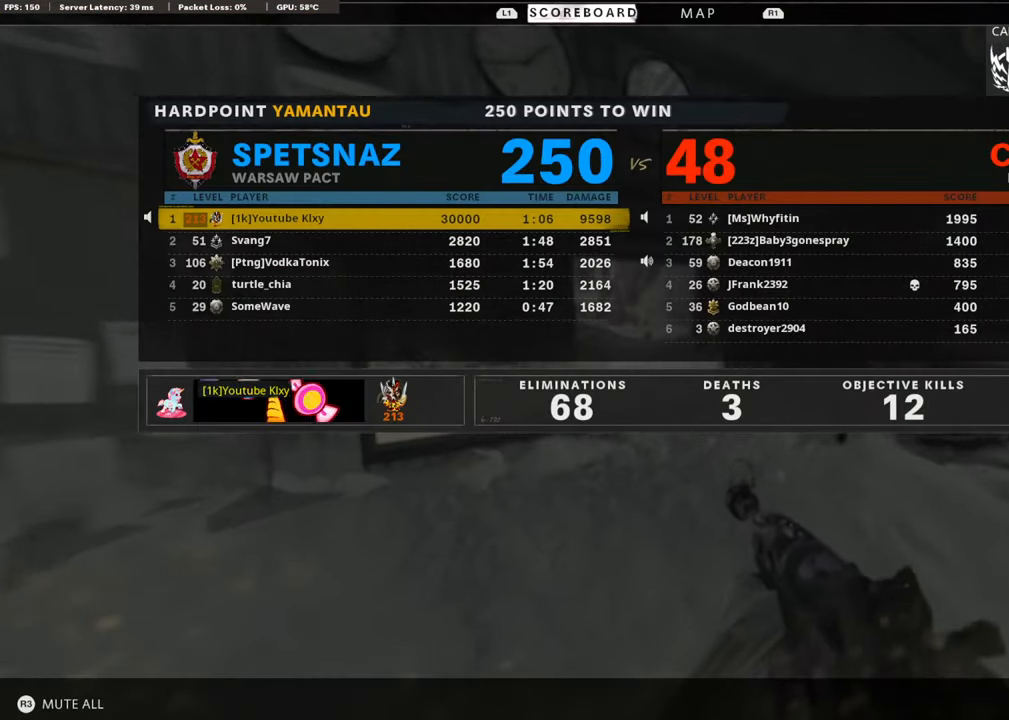
{"buttons": [], "left_stick": "center", "right_stick": "center", "events": []}
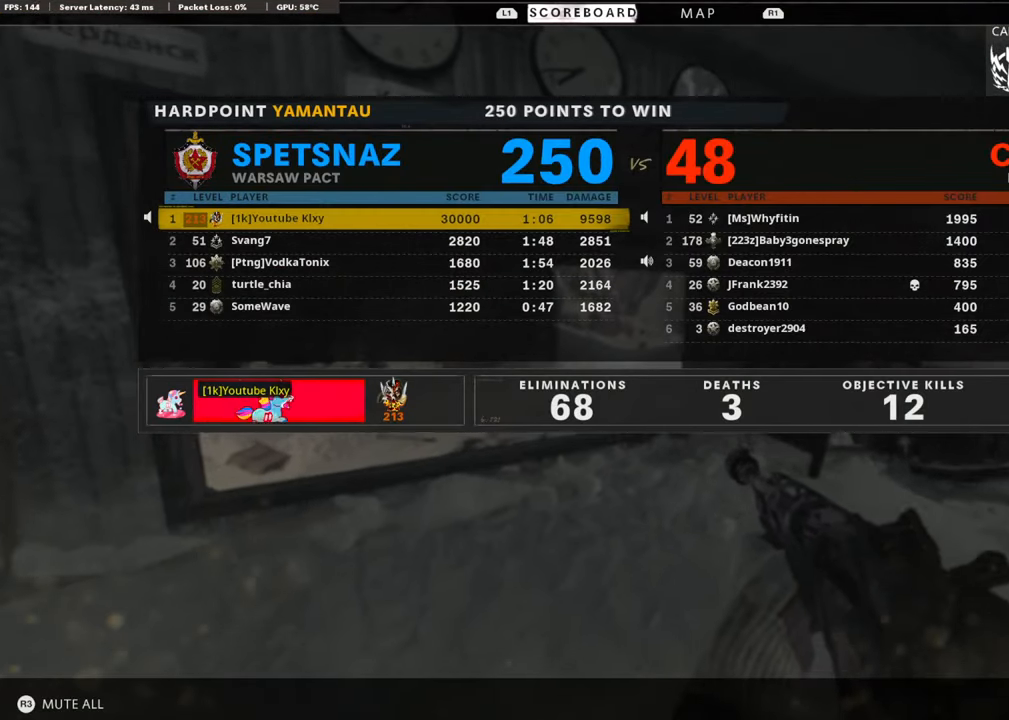
{"buttons": [], "left_stick": "center", "right_stick": "center", "events": []}
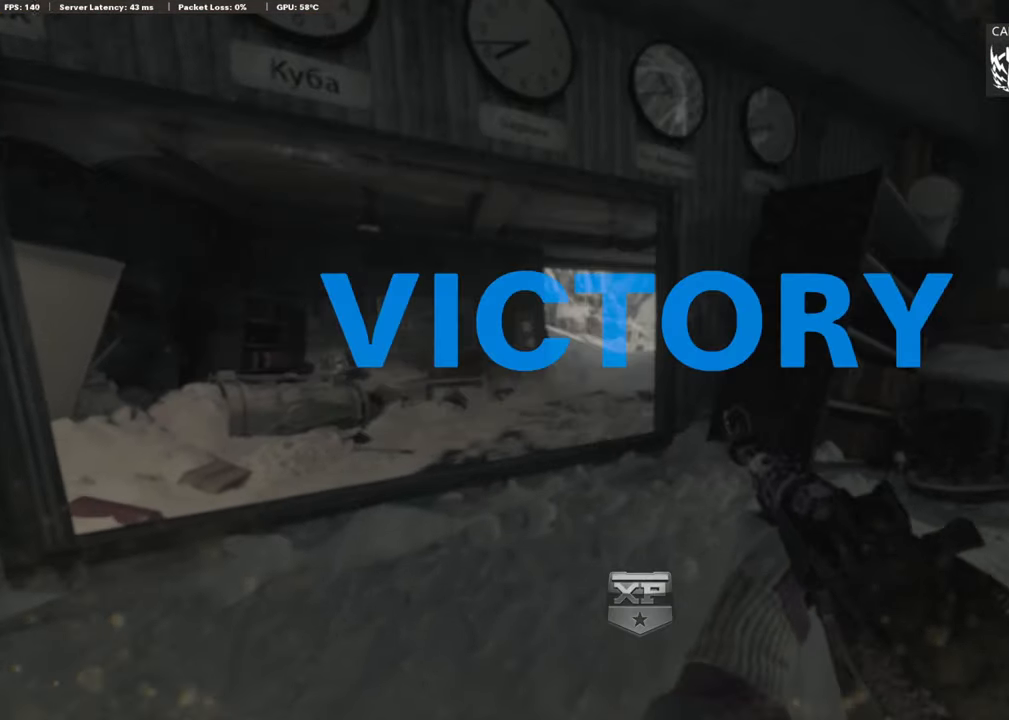
{"buttons": [], "left_stick": "center", "right_stick": "center", "events": []}
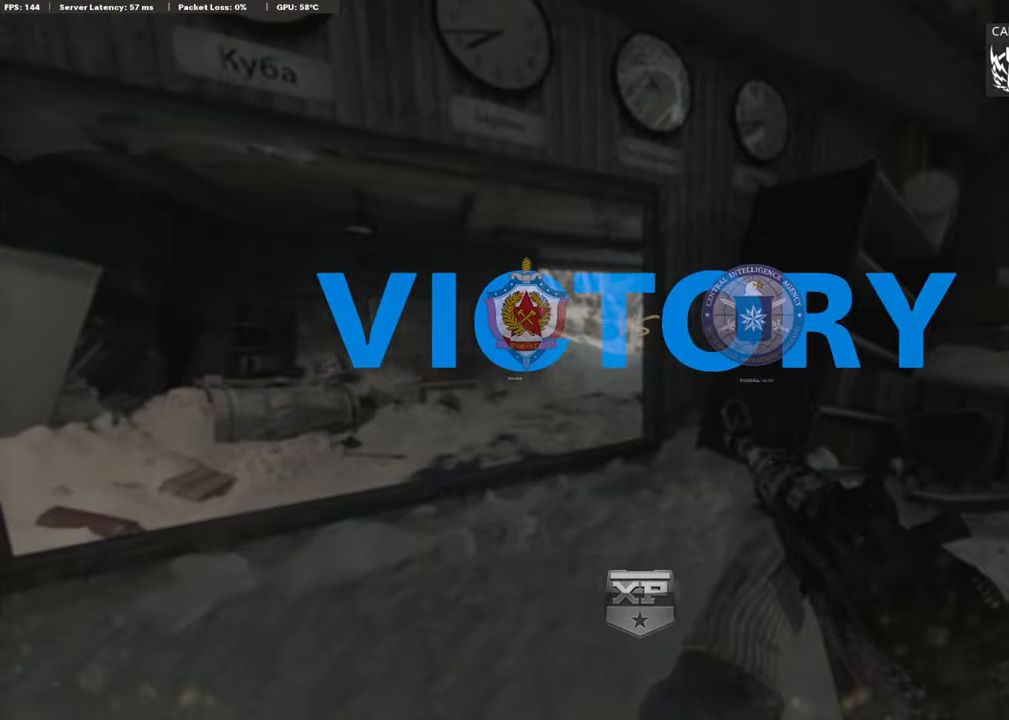
{"buttons": [], "left_stick": "center", "right_stick": "center", "events": []}
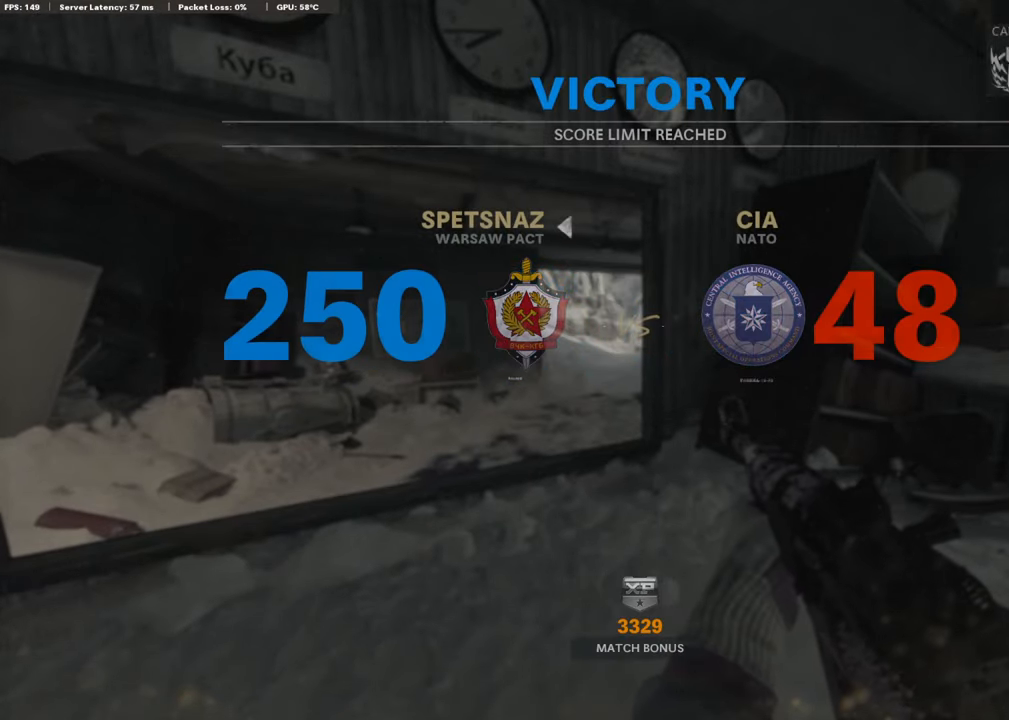
{"buttons": [], "left_stick": "center", "right_stick": "center", "events": []}
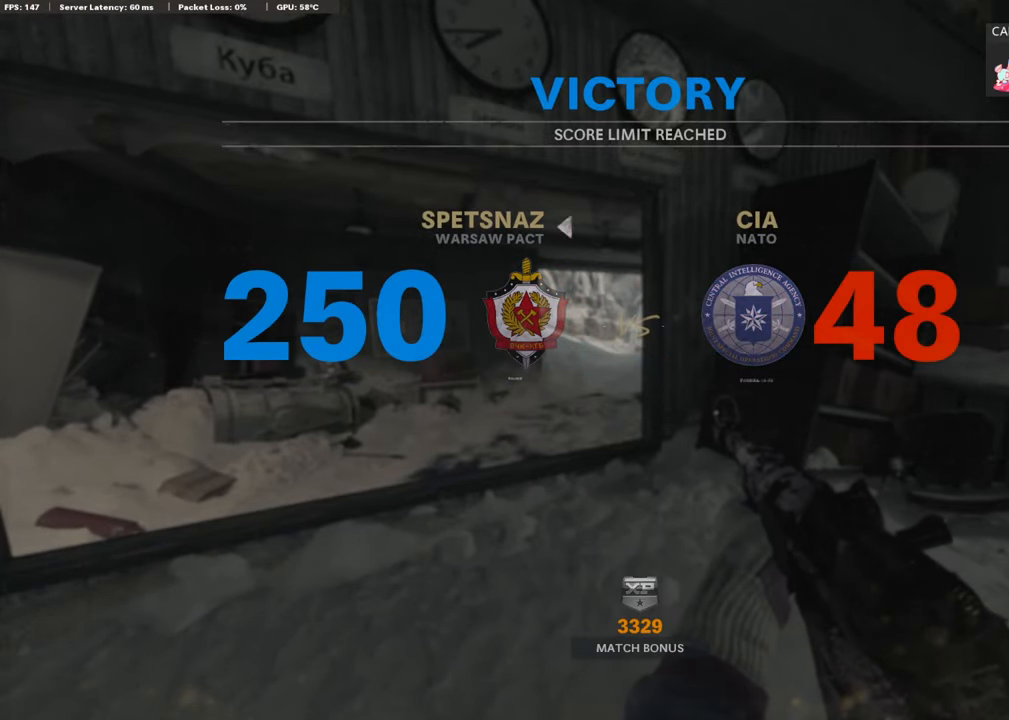
{"buttons": [], "left_stick": "center", "right_stick": "center", "events": []}